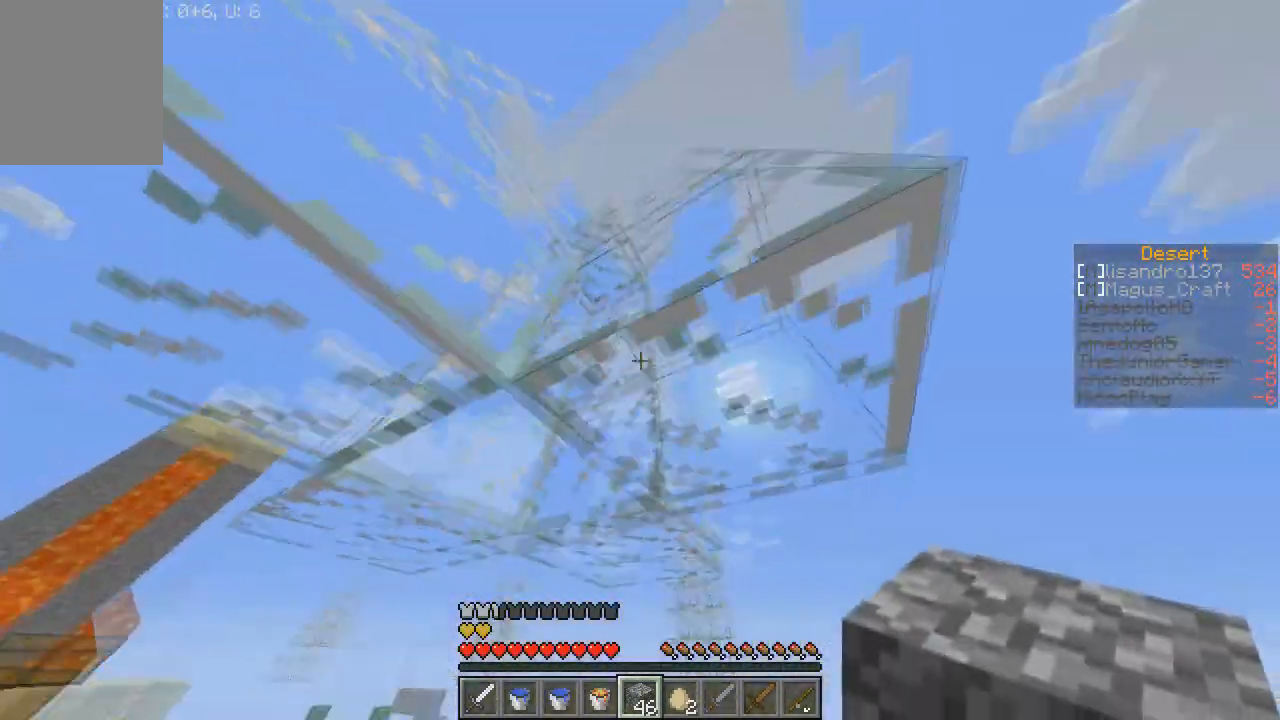
Gameplay with keyboard and mouse; each line is a JSON object with the keys and mouse buttons held at the frame after it. "events" lists presses ("down") and releases ("up") of "a", "d", "s", "w", "mouse_left" and "mouse_right" between this image and that frame as [ms after this image, input, new state], when the widget could be followed in between. "mouse_left", "mouse_right" = the "left", "right" buttons of the "mouse" list. No other keys are recorded. Fast repeated clicks can show as one long hold. Mouse movement is not recorded.
{"keys": ["d", "s"], "mouse": ["right"], "events": [[334, "a", "up"], [334, "d", "down"], [334, "mouse_right", "down"]]}
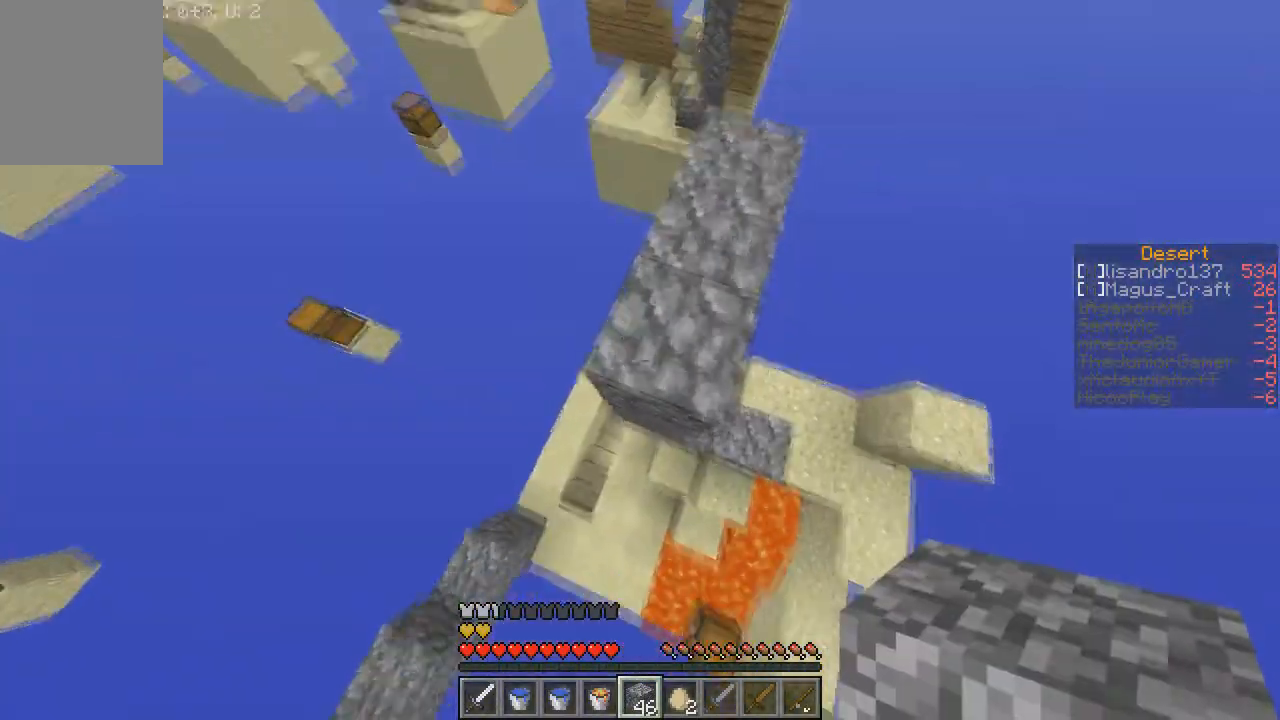
{"keys": [], "mouse": ["right"], "events": [[133, "d", "up"], [367, "s", "up"]]}
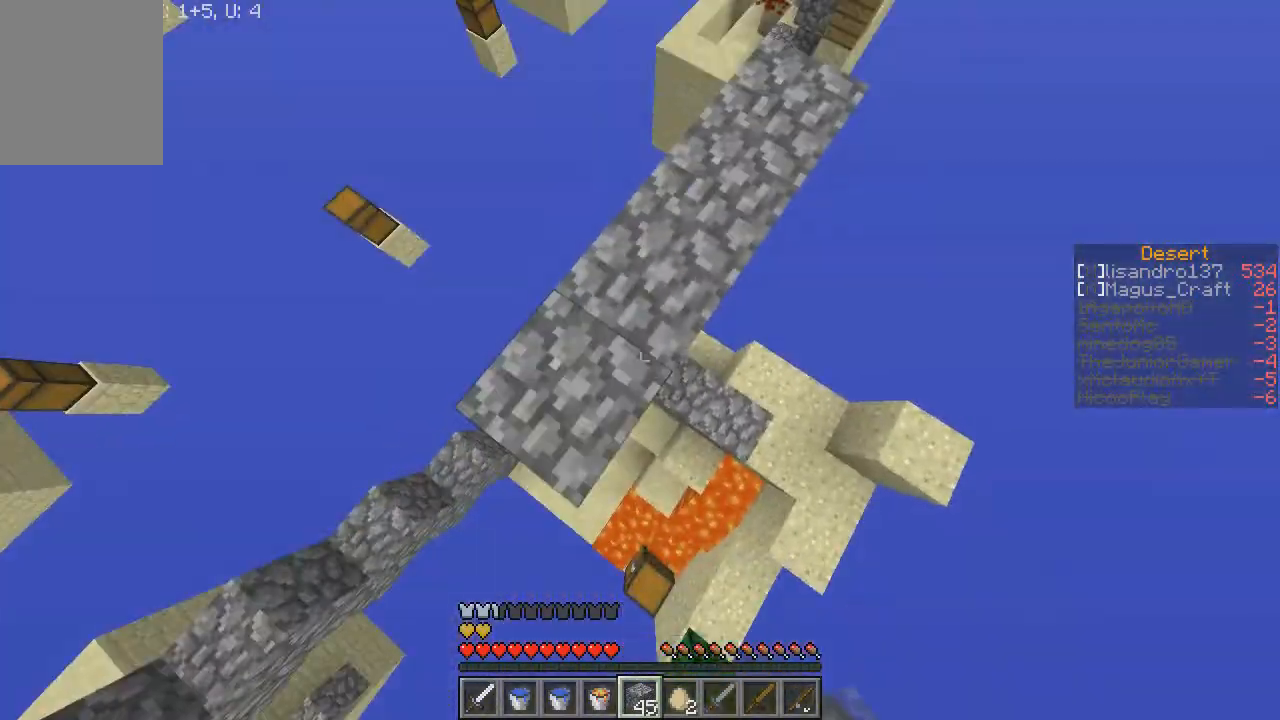
{"keys": ["a"], "mouse": ["right"], "events": [[434, "a", "down"]]}
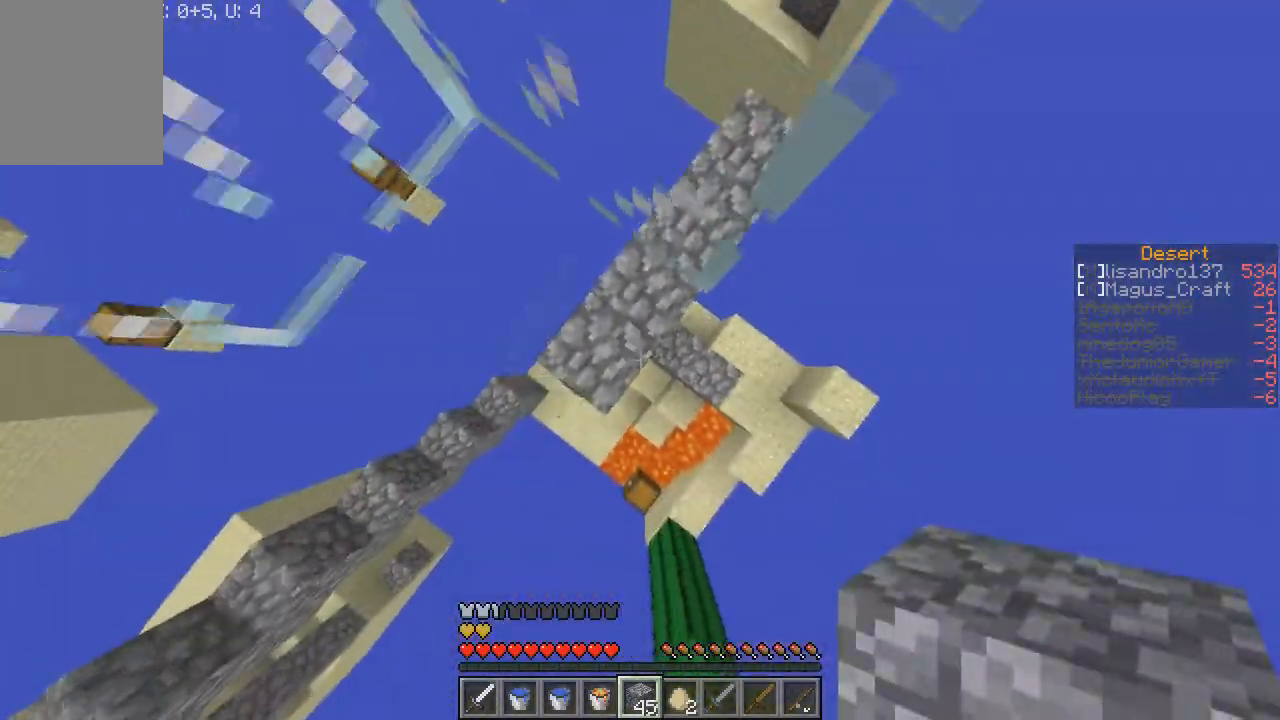
{"keys": [], "mouse": ["right"], "events": [[67, "a", "up"]]}
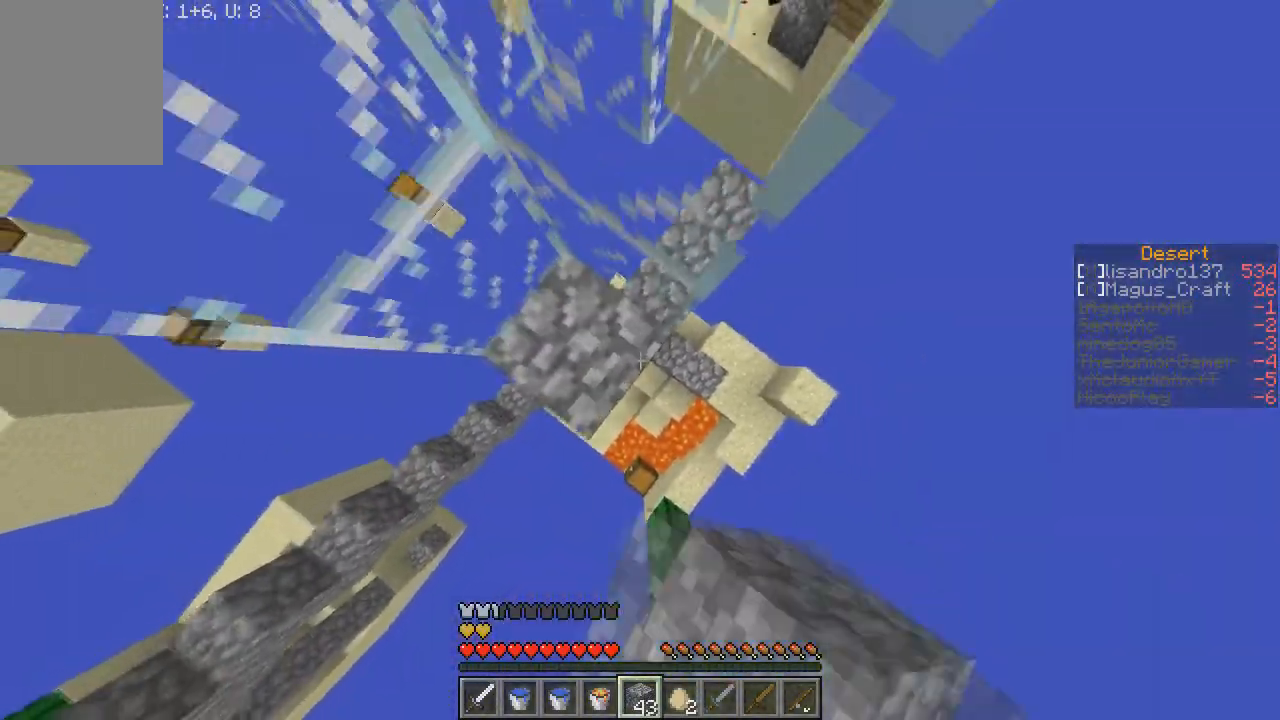
{"keys": [], "mouse": ["right"], "events": []}
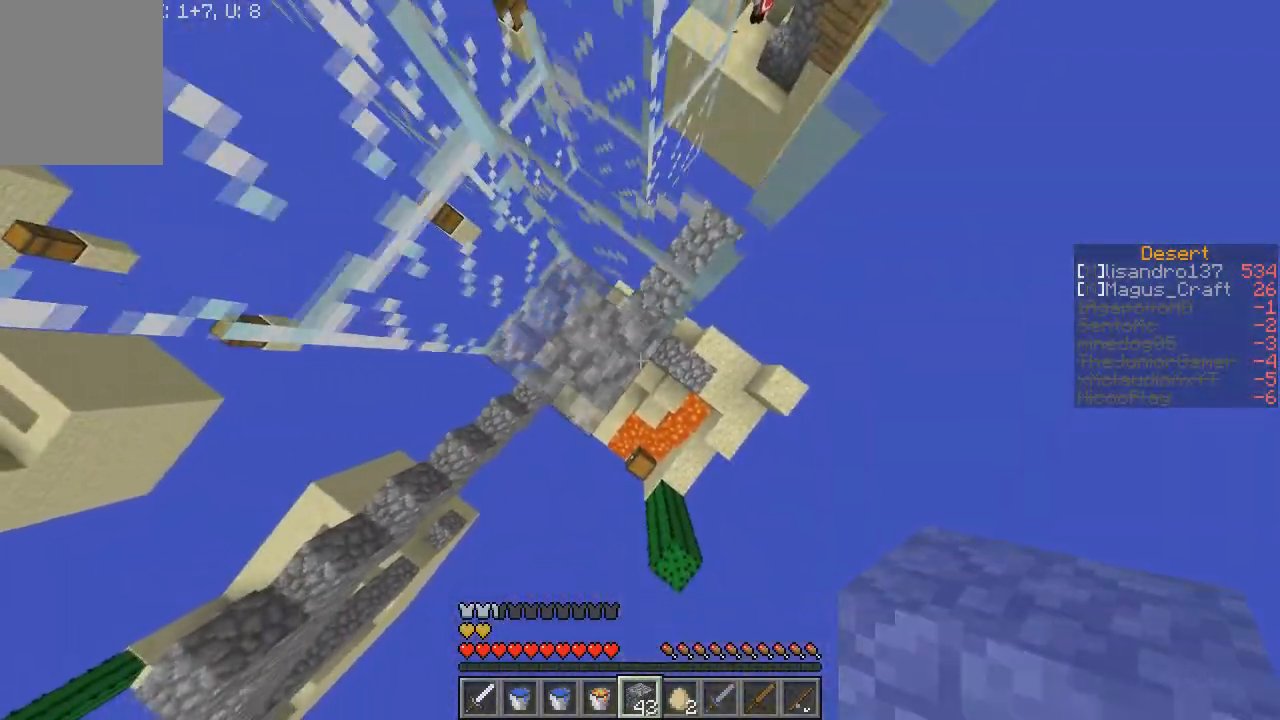
{"keys": [], "mouse": ["right"], "events": []}
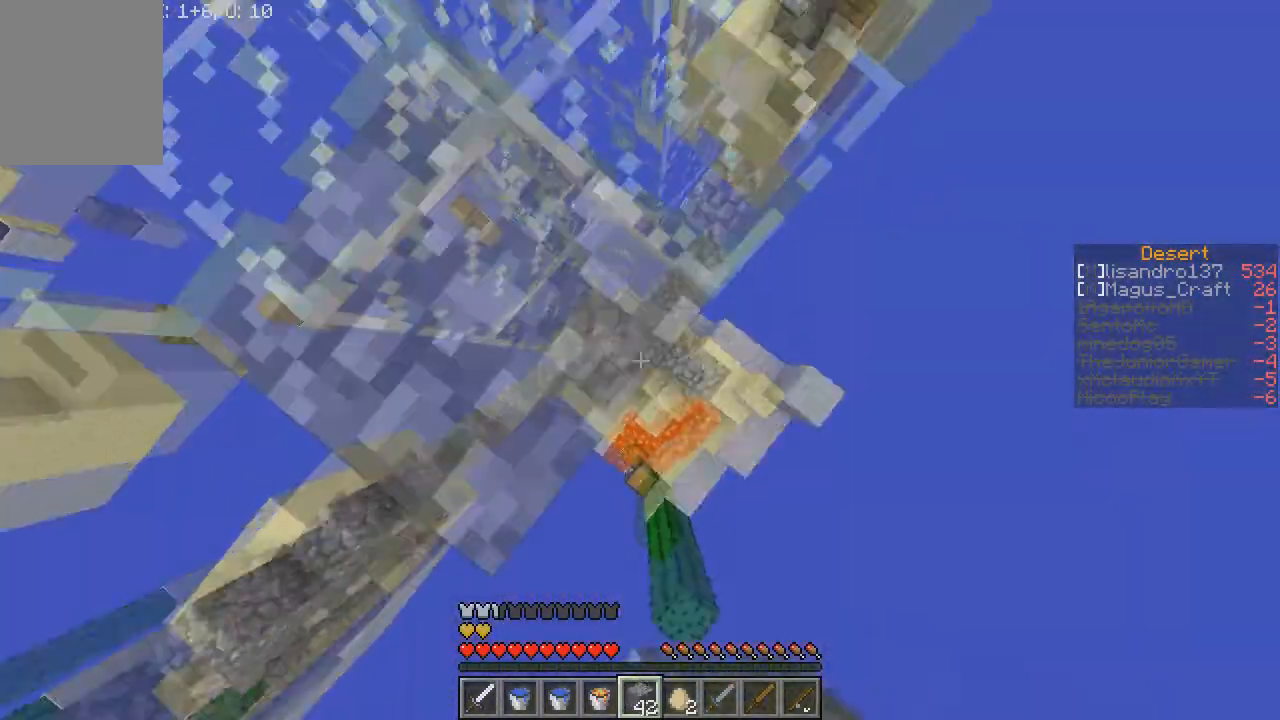
{"keys": [], "mouse": [], "events": [[434, "mouse_right", "up"]]}
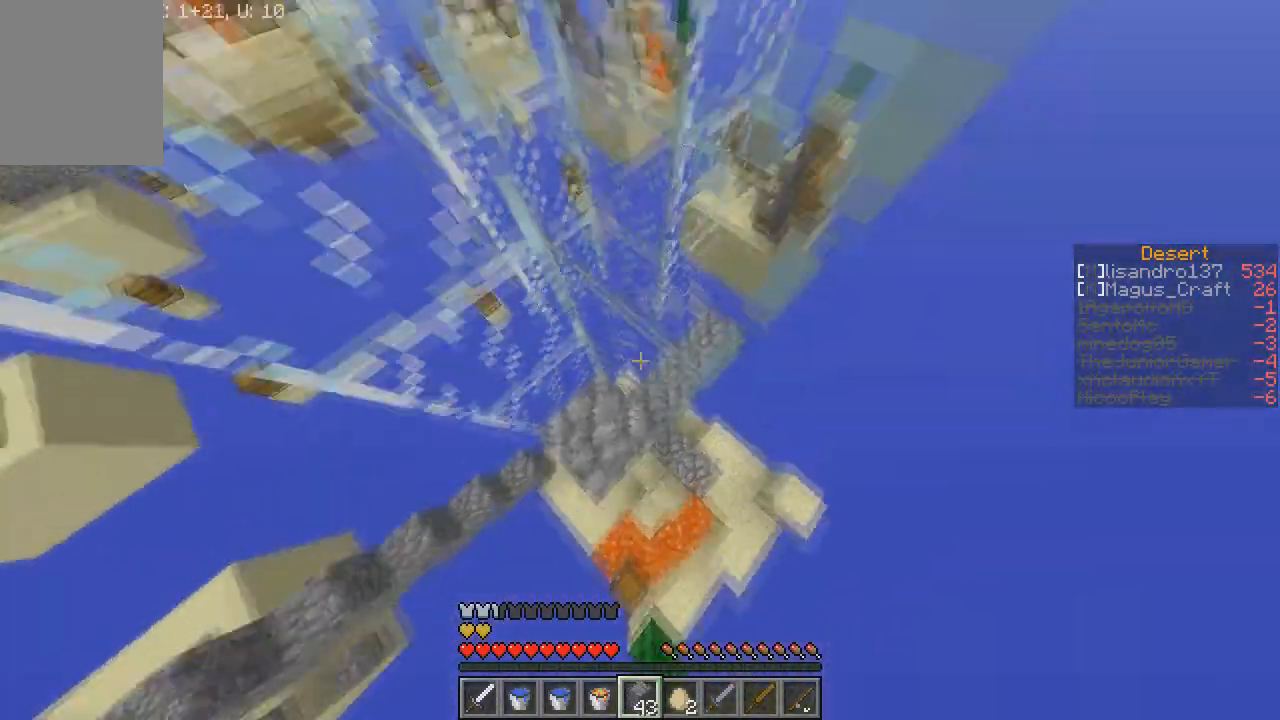
{"keys": [], "mouse": [], "events": [[401, "mouse_right", "down"], [501, "mouse_right", "up"]]}
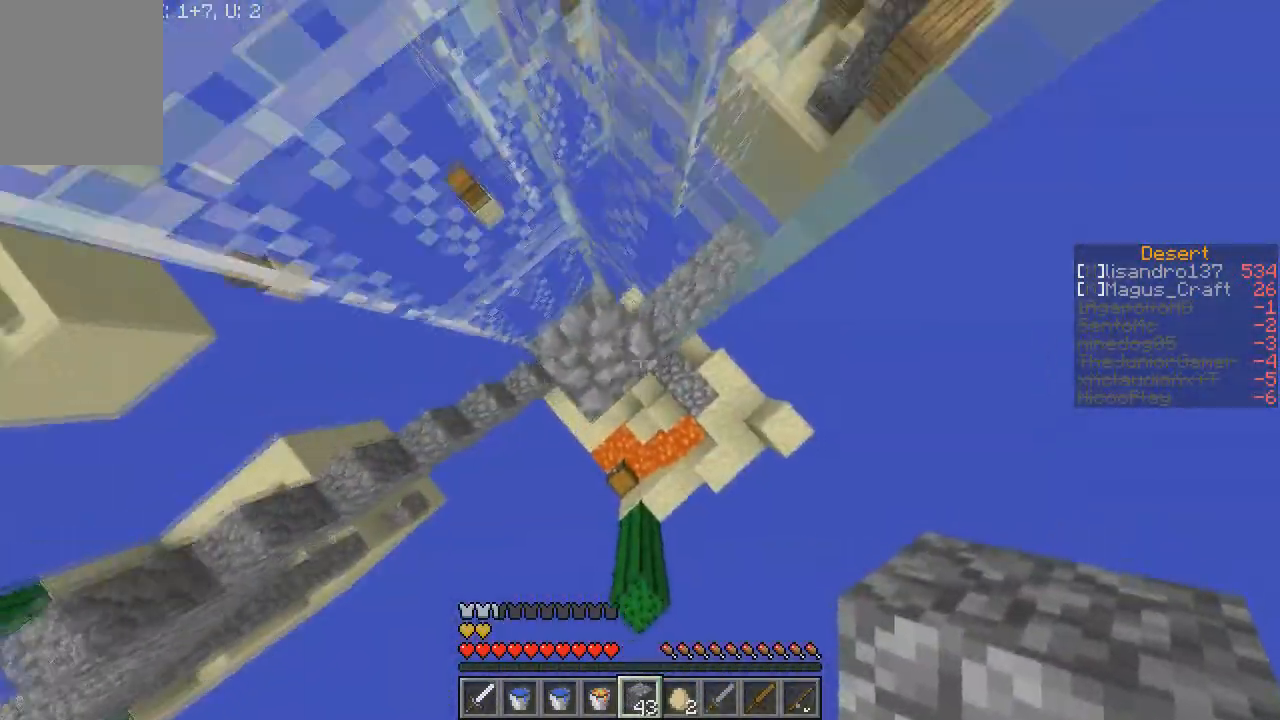
{"keys": [], "mouse": [], "events": [[233, "mouse_right", "down"], [367, "mouse_right", "up"]]}
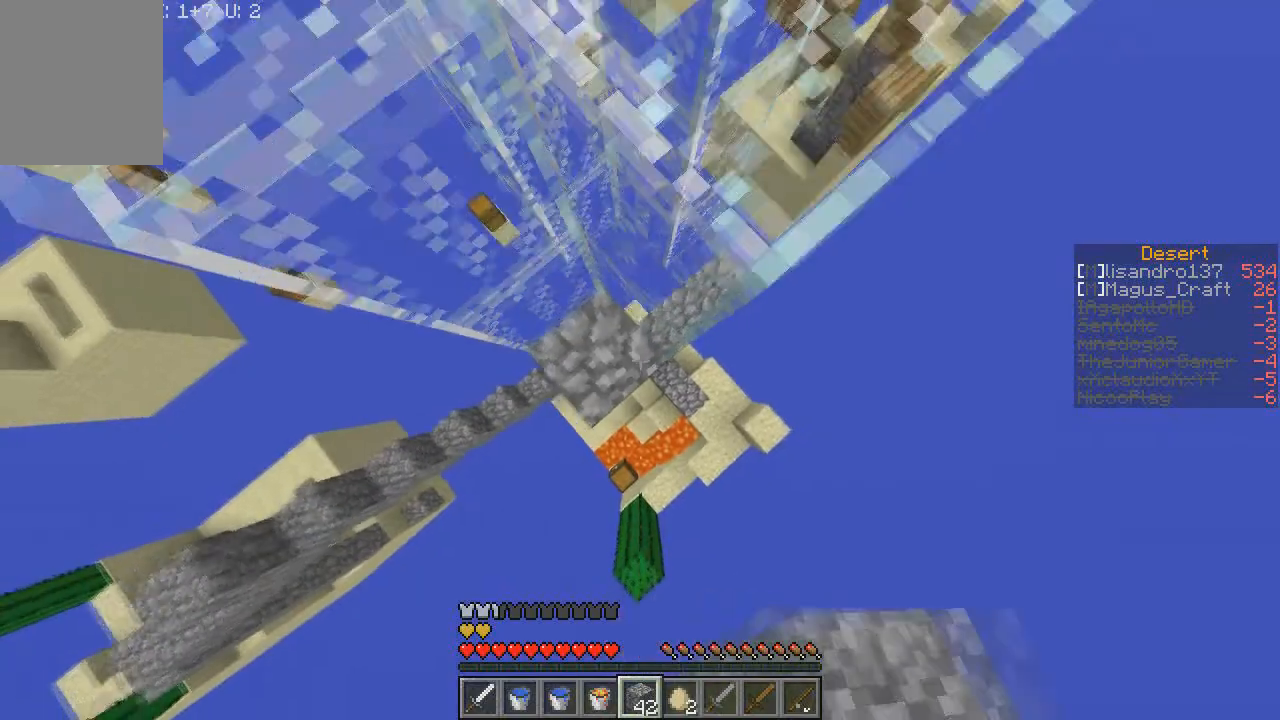
{"keys": ["w"], "mouse": [], "events": [[334, "mouse_right", "down"], [434, "w", "down"], [468, "mouse_right", "up"]]}
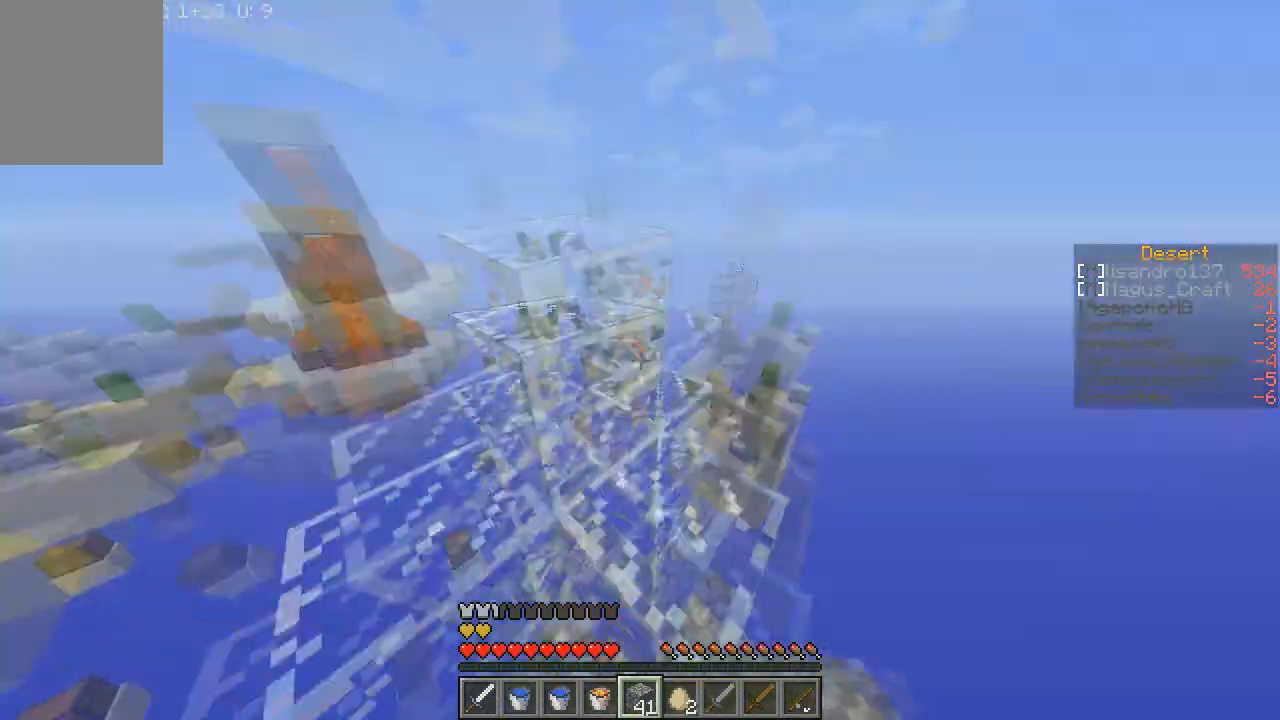
{"keys": ["w"], "mouse": [], "events": []}
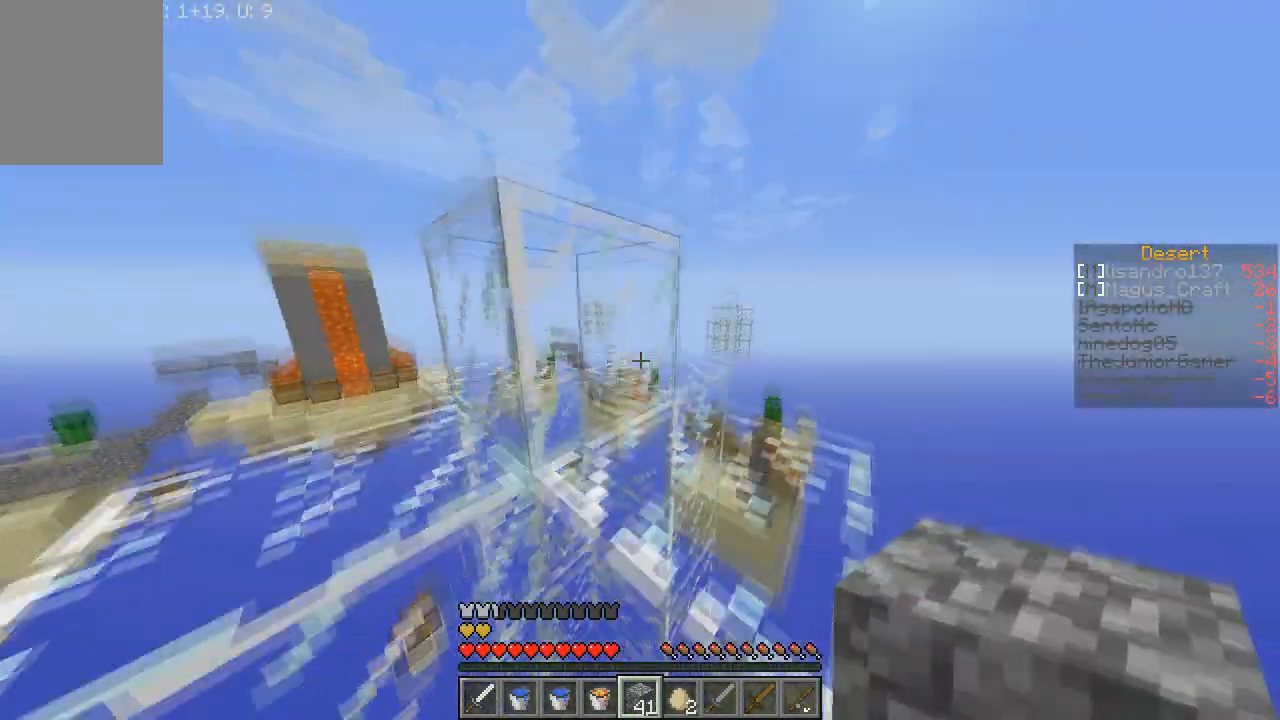
{"keys": ["w"], "mouse": [], "events": []}
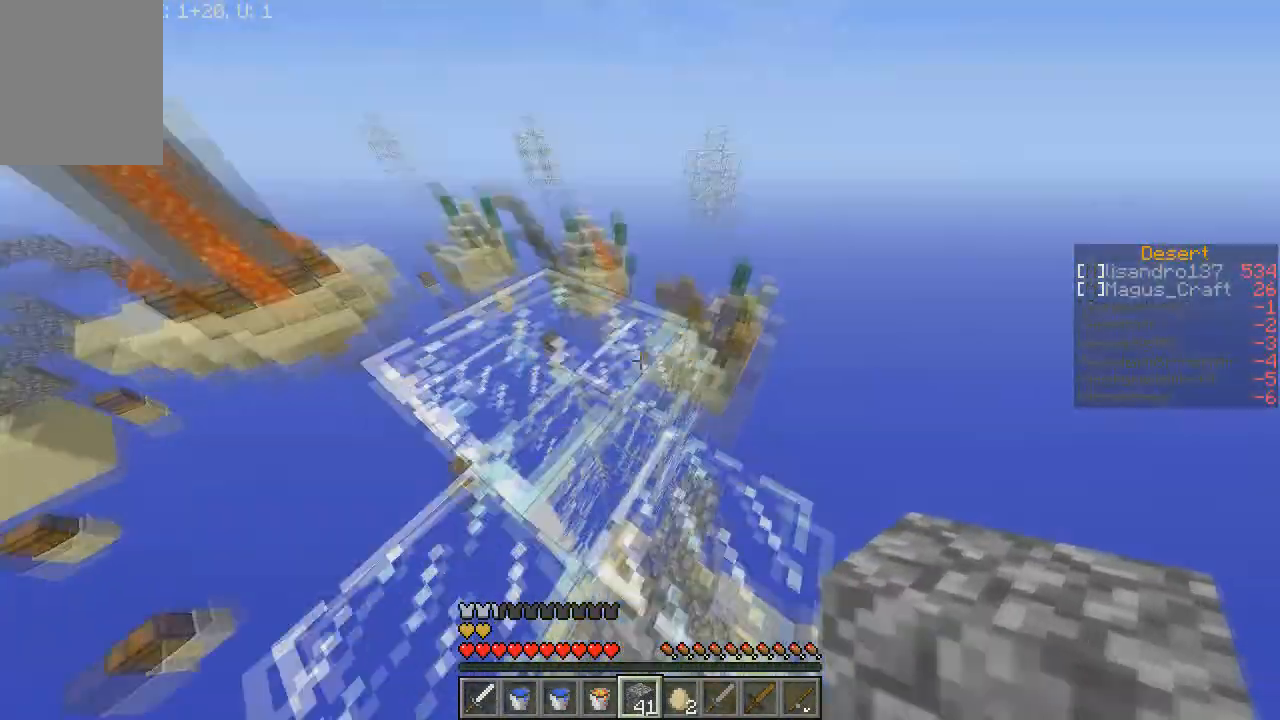
{"keys": ["a"], "mouse": [], "events": [[133, "a", "down"], [367, "w", "up"]]}
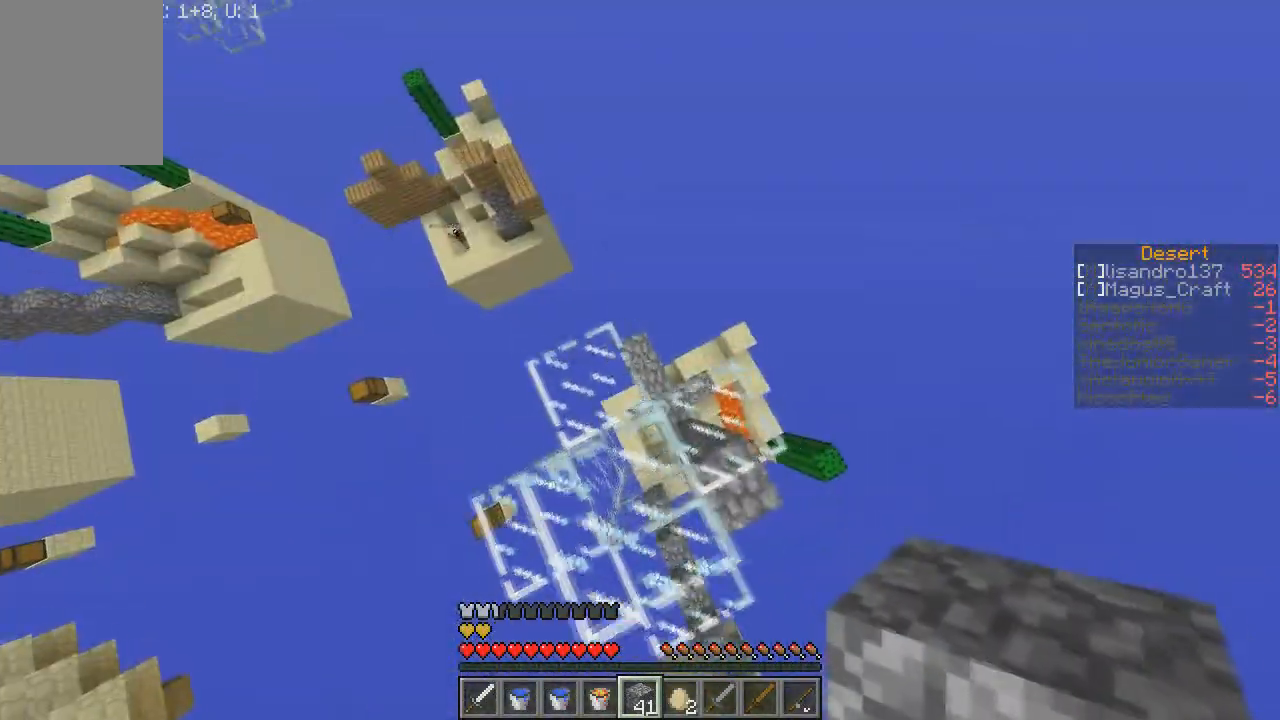
{"keys": ["a"], "mouse": [], "events": [[34, "s", "down"], [401, "s", "up"]]}
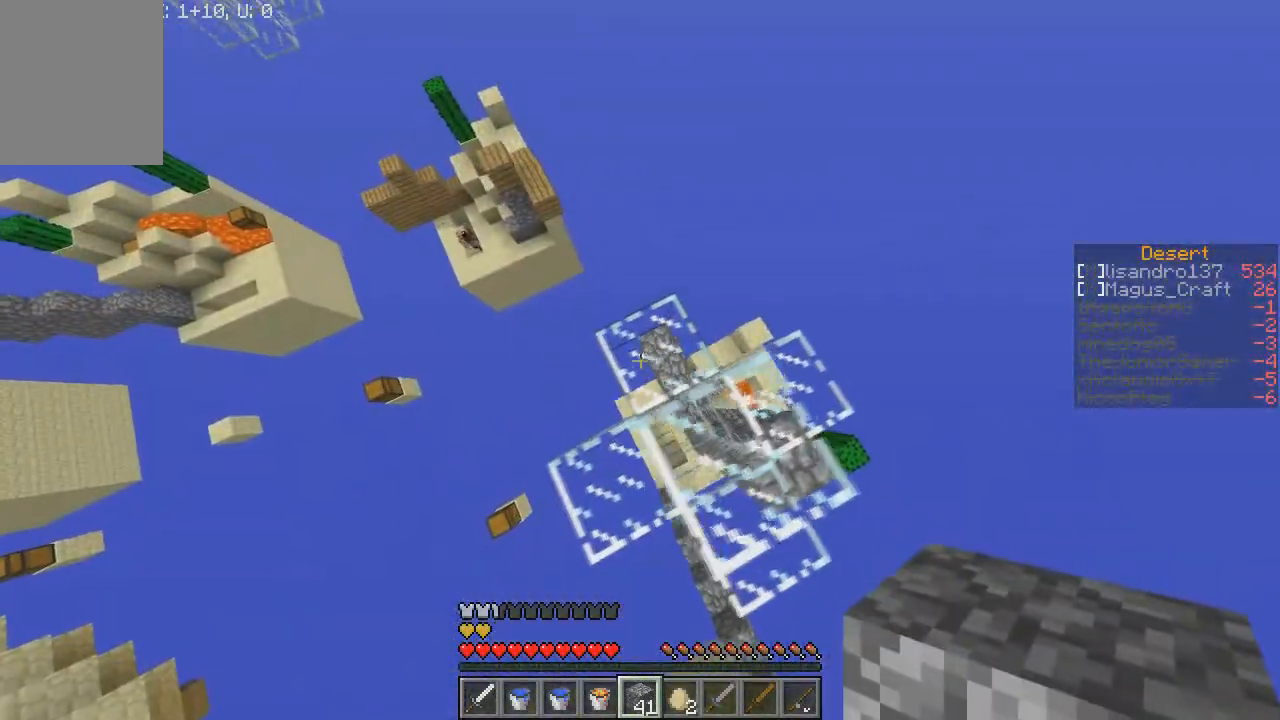
{"keys": ["a"], "mouse": [], "events": []}
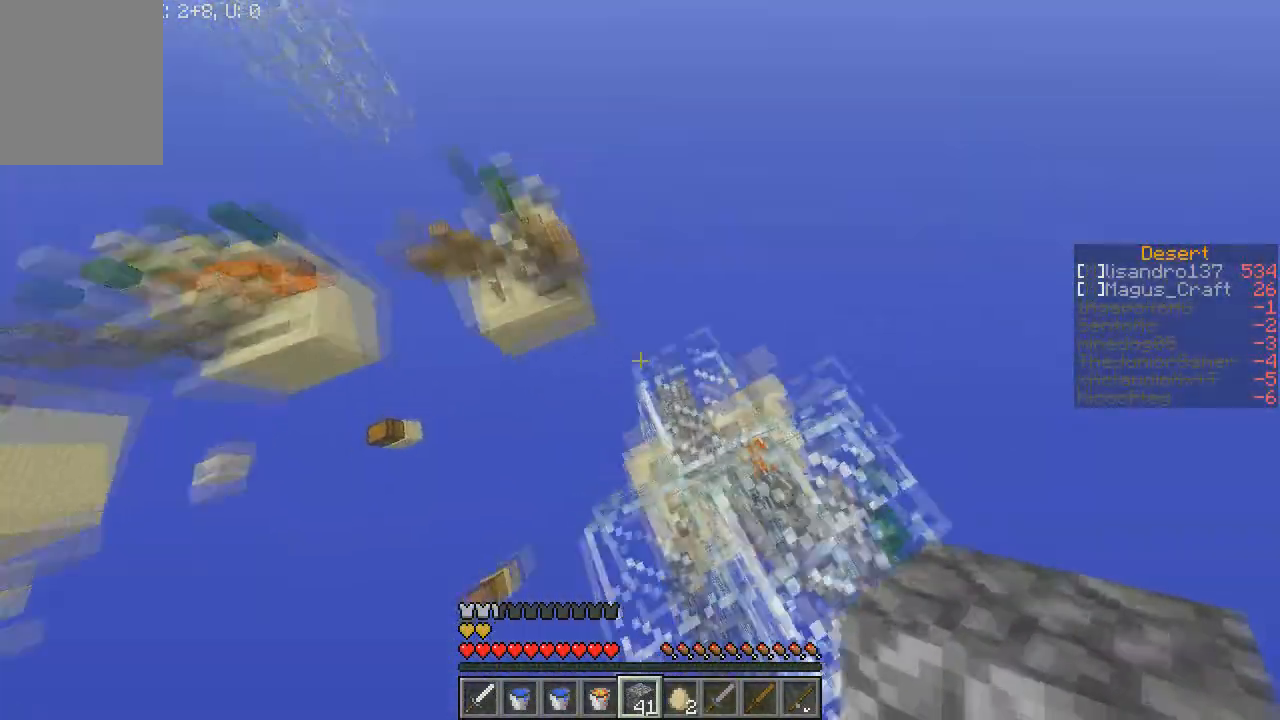
{"keys": ["a"], "mouse": ["right"], "events": [[234, "mouse_right", "down"]]}
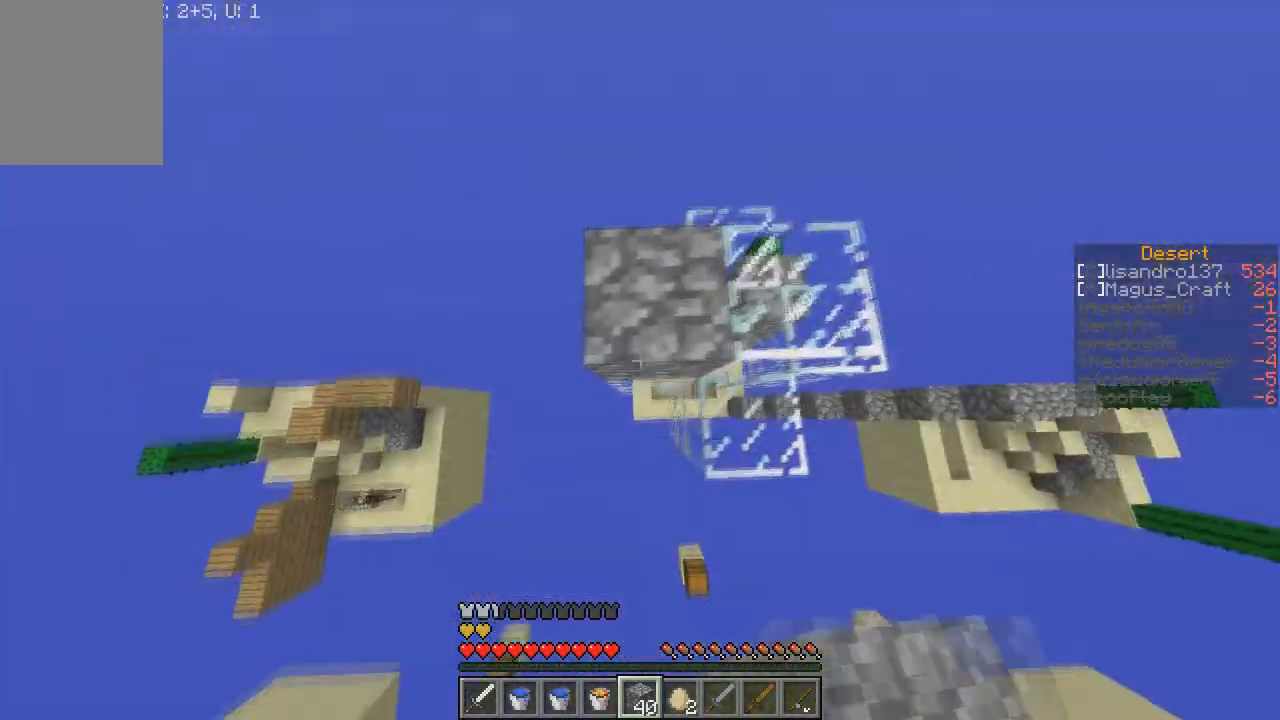
{"keys": ["a"], "mouse": ["right"], "events": []}
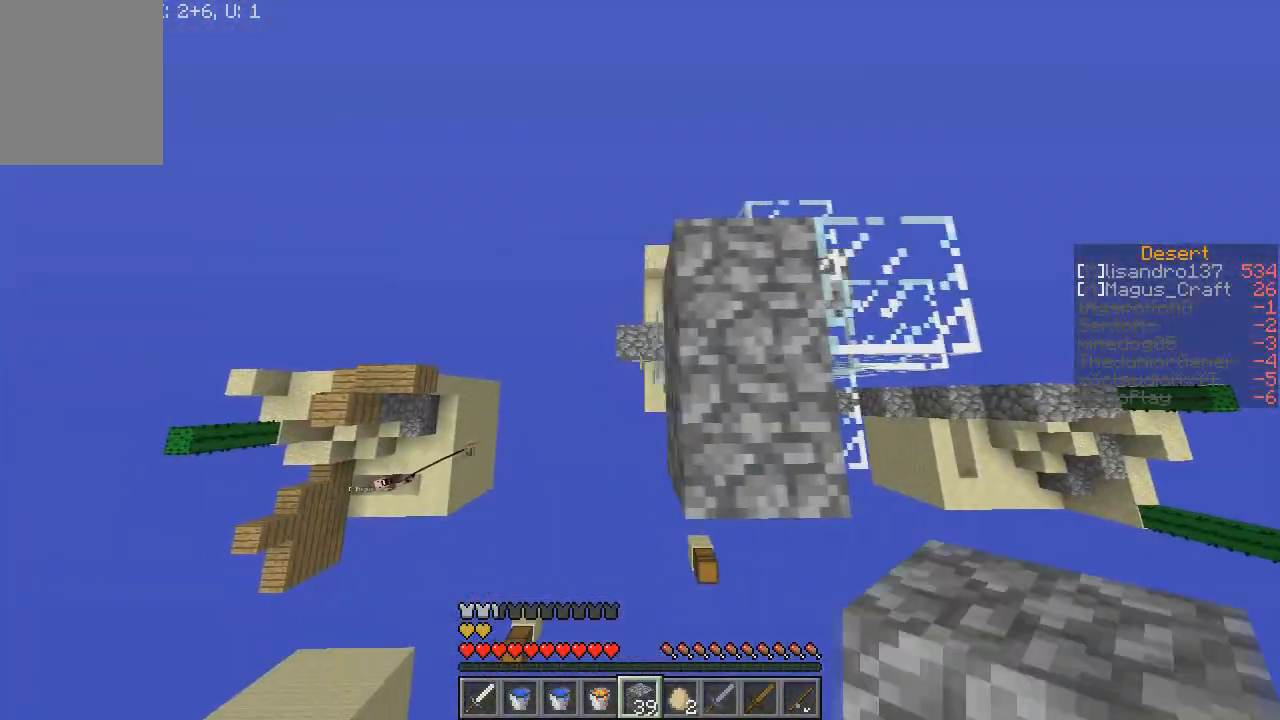
{"keys": ["a", "d", "s"], "mouse": ["right"], "events": [[34, "d", "down"], [434, "s", "down"]]}
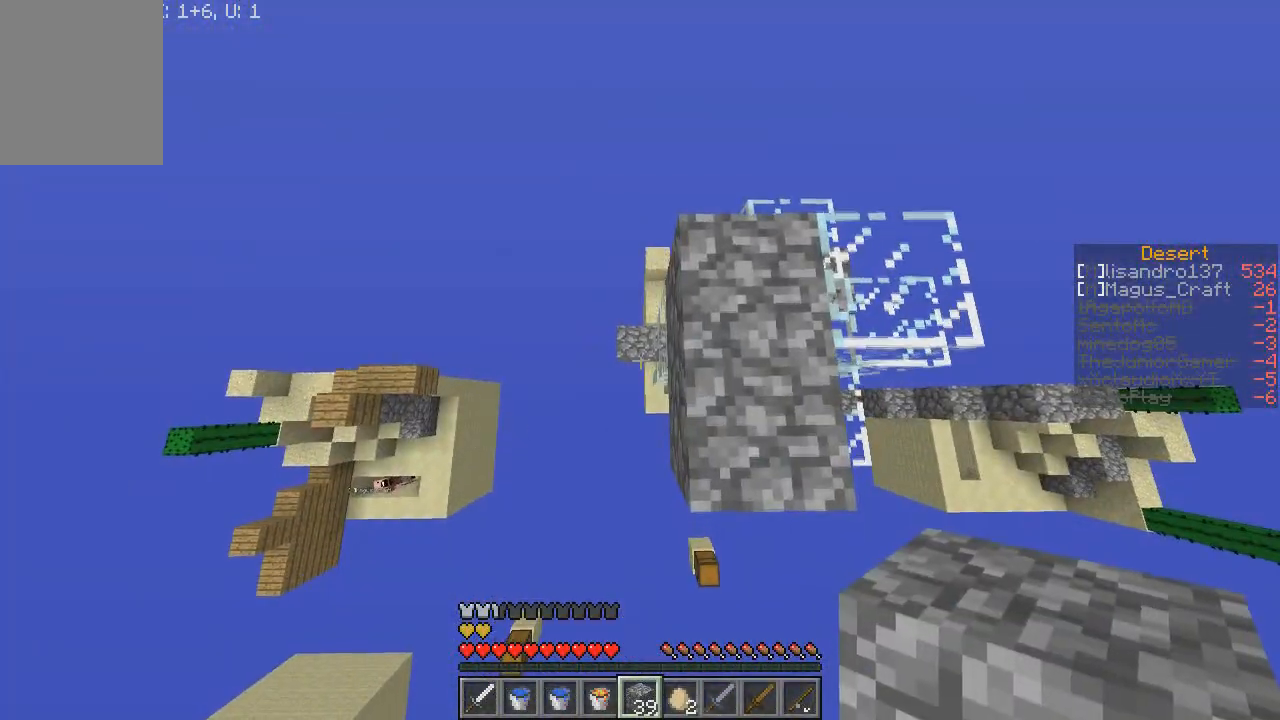
{"keys": ["a", "d", "s"], "mouse": ["right"], "events": []}
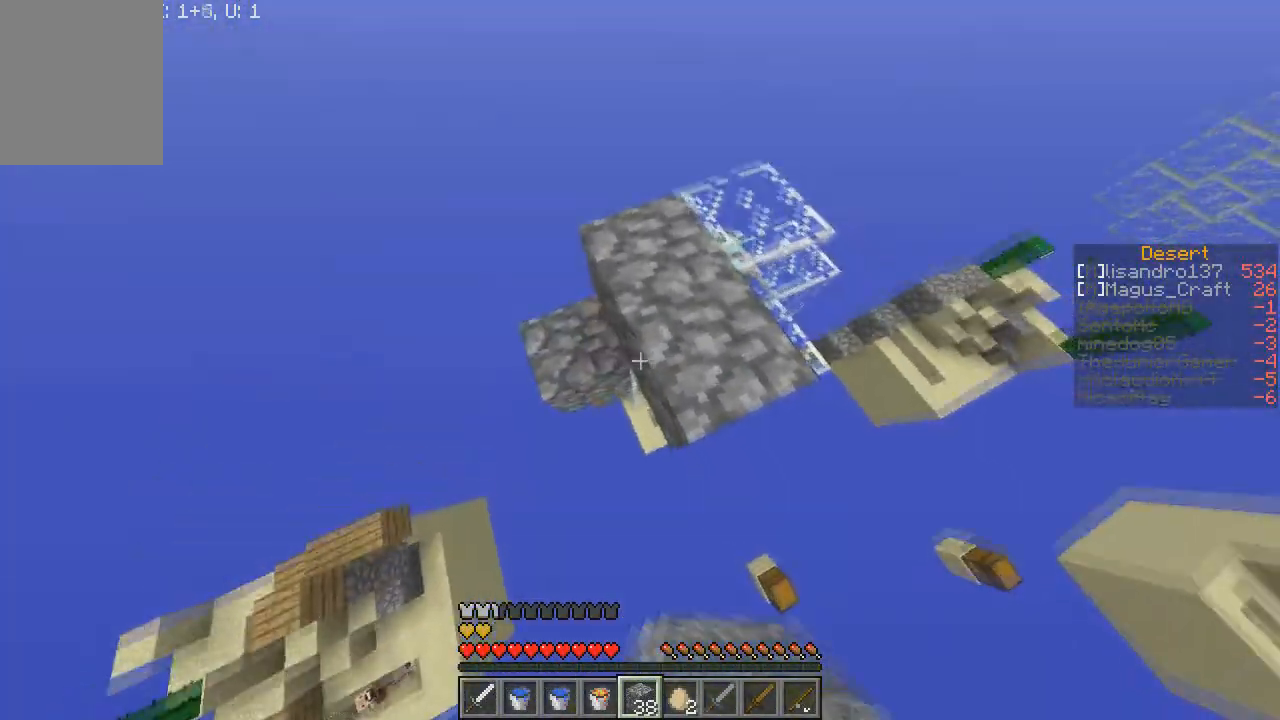
{"keys": ["a", "d", "s"], "mouse": ["right"], "events": []}
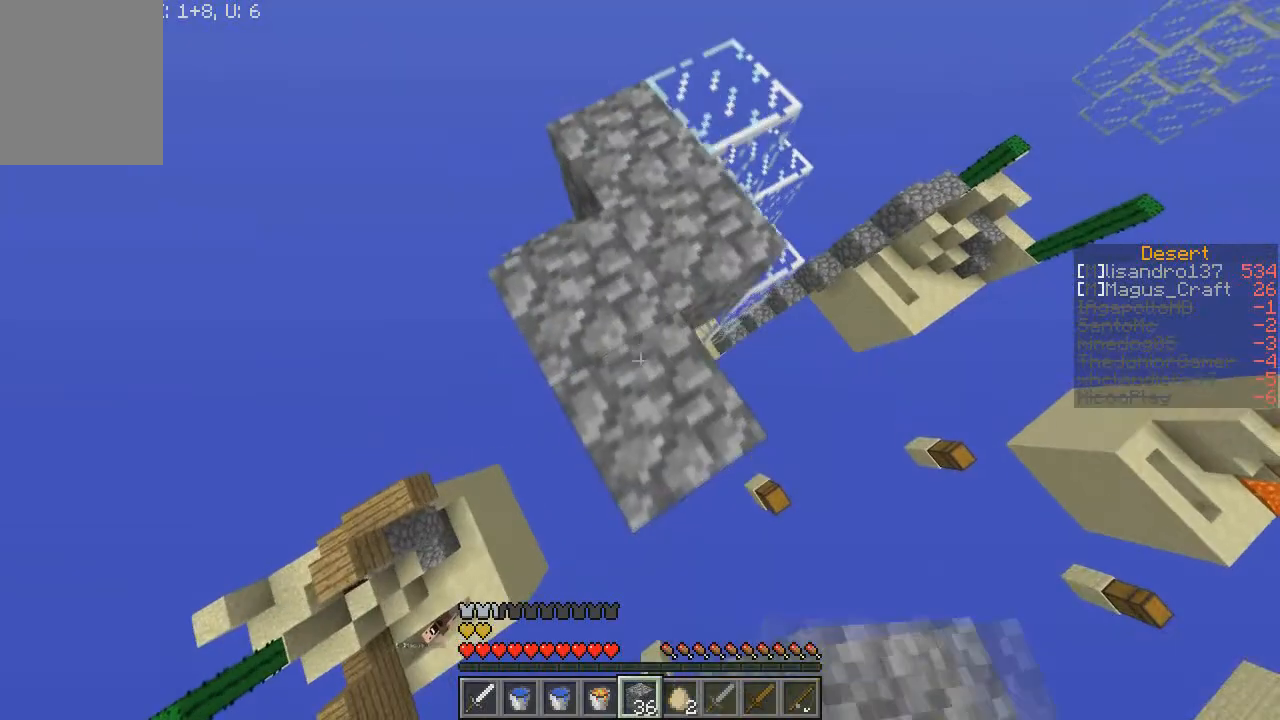
{"keys": ["a", "s"], "mouse": ["right"], "events": [[133, "d", "up"]]}
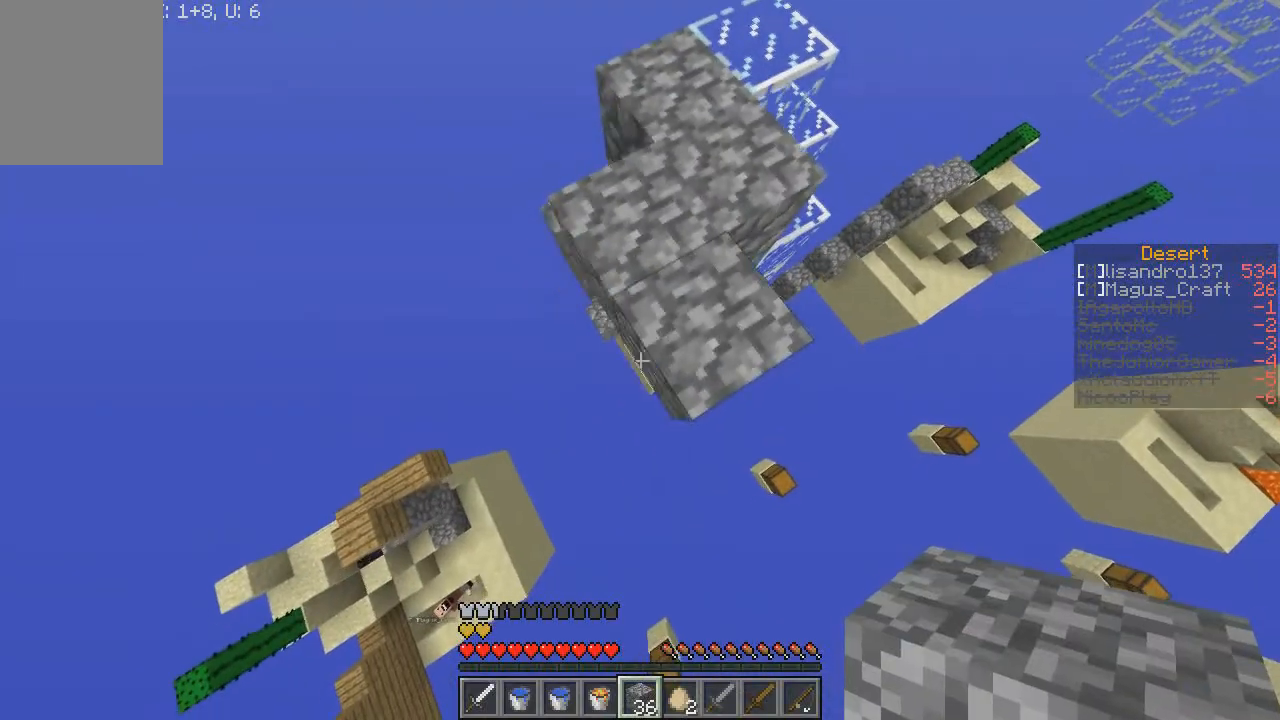
{"keys": ["a", "d", "s"], "mouse": ["right"], "events": [[201, "d", "down"]]}
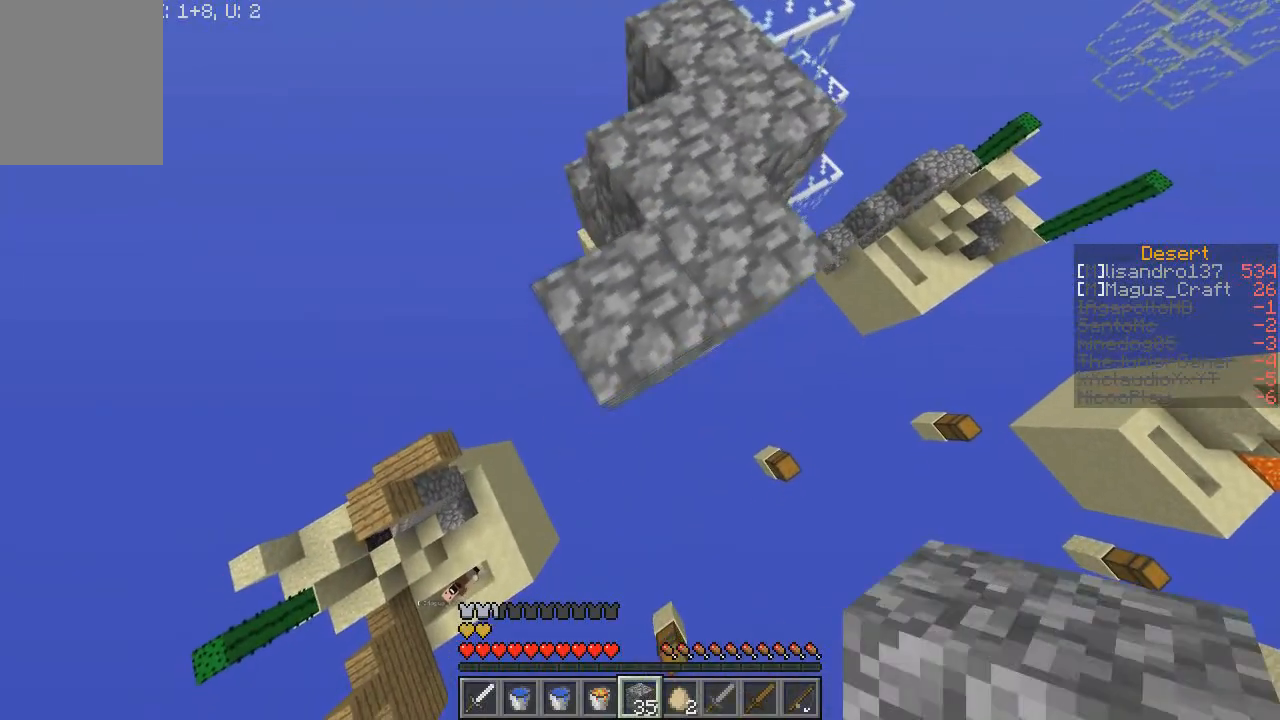
{"keys": ["a", "s"], "mouse": ["right"], "events": [[334, "d", "up"]]}